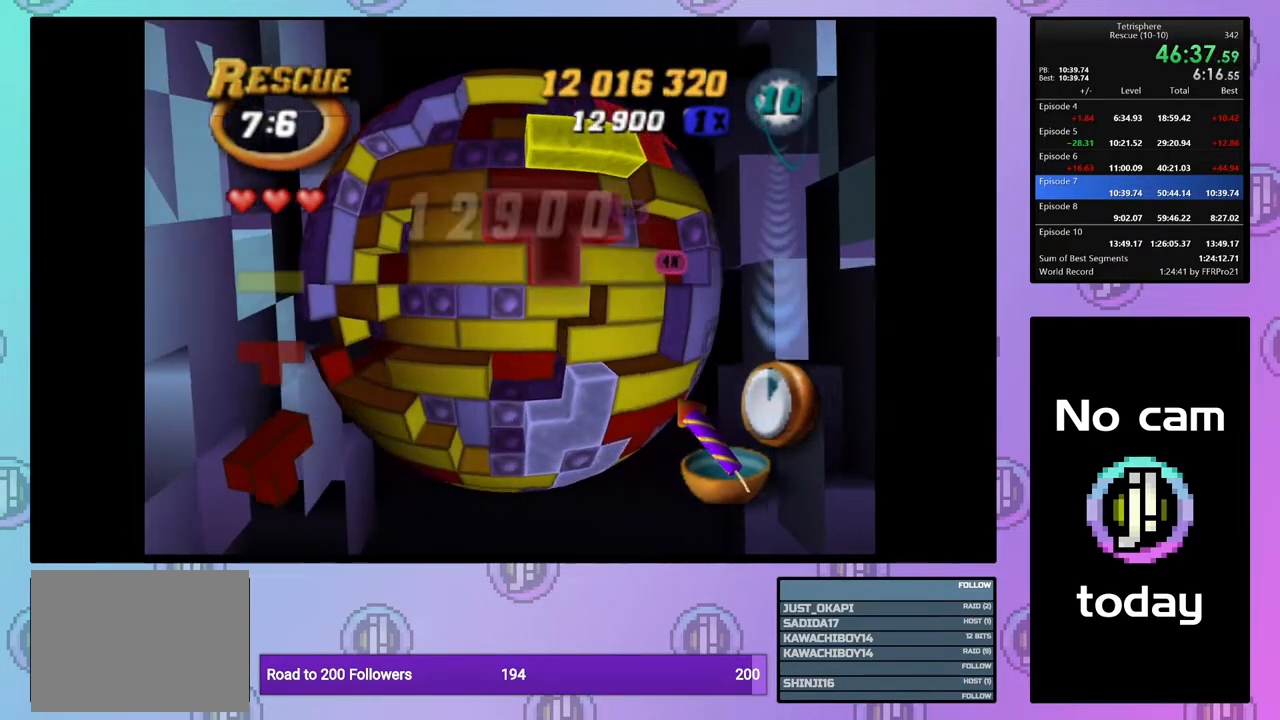
Gameplay with a controller (PlayStation layout); each line is a JSON object with the inputs held at the frame after it. "events" lists button and stick changes between this image and that frame as [ms after this image, input, new state], when the widget could be followed in between. Not read: left_stick.
{"buttons": [], "right_stick": "center", "events": [[100, "DPAD_UP", "up"], [200, "SQUARE", "up"], [283, "CROSS", "down"], [383, "CROSS", "up"]]}
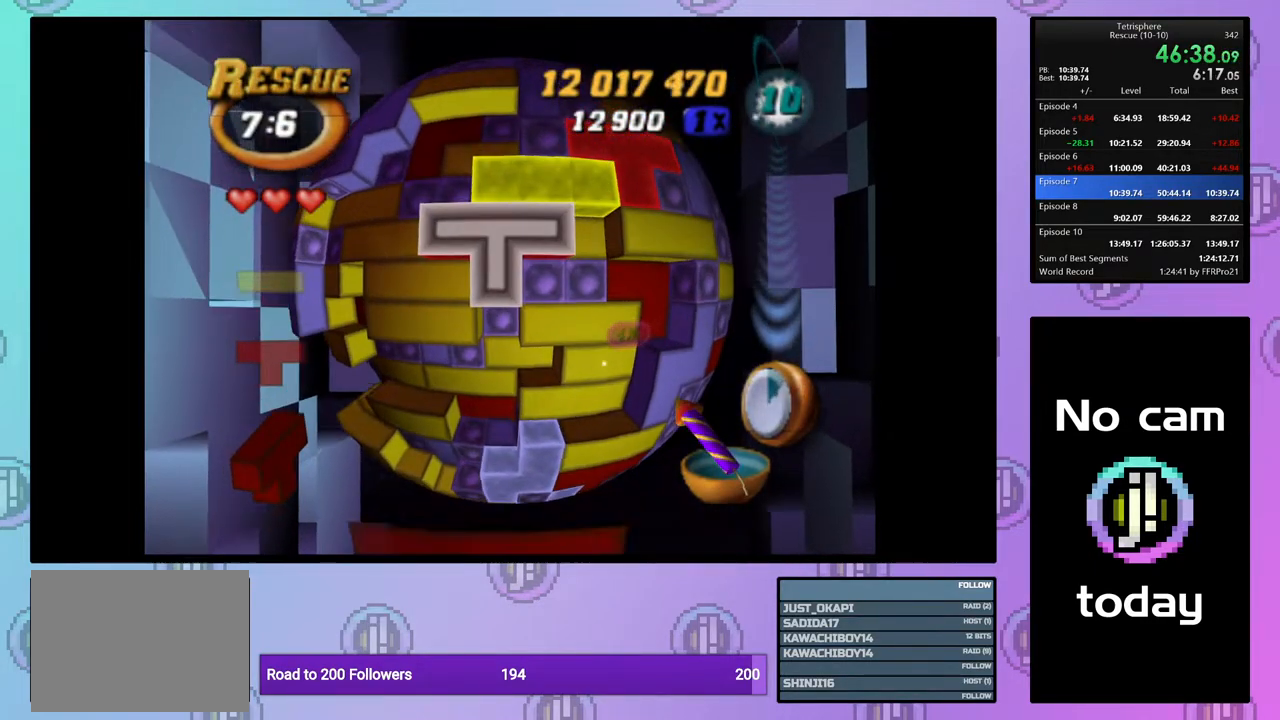
{"buttons": ["DPAD_DOWN"], "right_stick": "center", "events": [[67, "CROSS", "down"], [183, "CROSS", "up"], [200, "DPAD_LEFT", "down"], [300, "DPAD_LEFT", "up"], [350, "DPAD_LEFT", "down"], [433, "DPAD_LEFT", "up"], [483, "DPAD_DOWN", "down"]]}
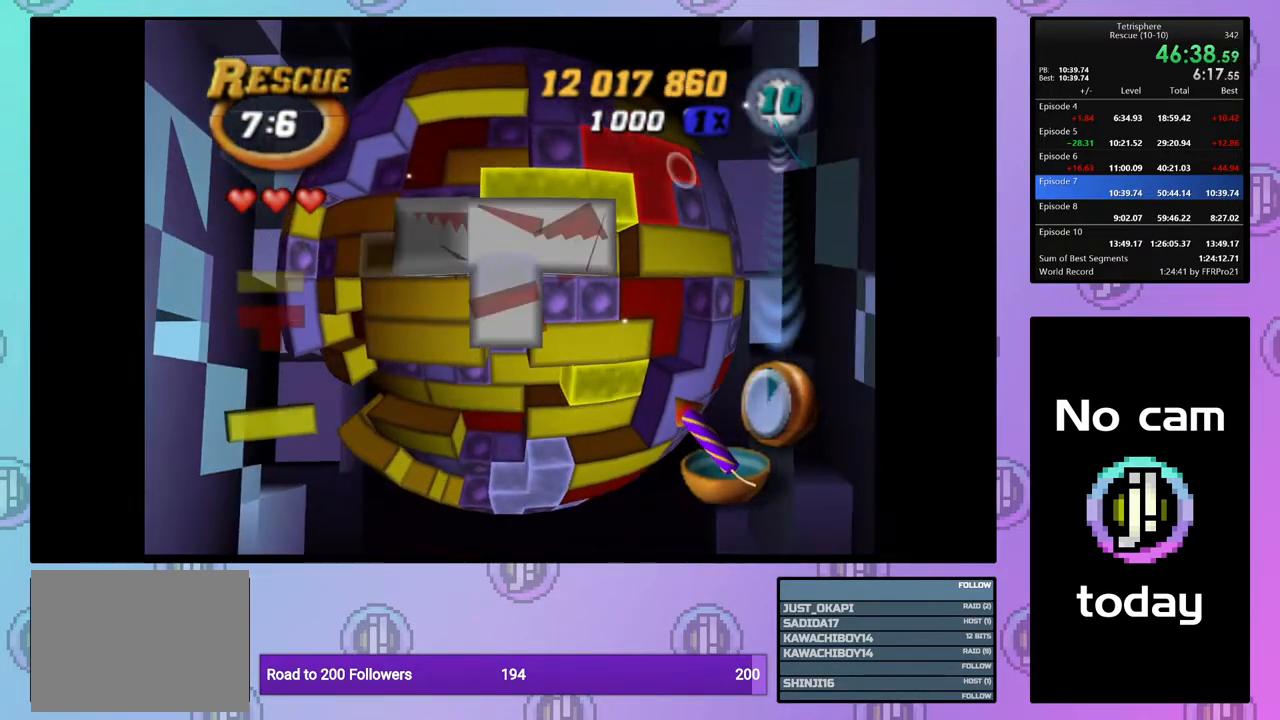
{"buttons": ["DPAD_RIGHT"], "right_stick": "center", "events": [[83, "DPAD_DOWN", "up"], [83, "SQUARE", "down"], [233, "DPAD_LEFT", "down"], [333, "DPAD_LEFT", "up"], [400, "DPAD_RIGHT", "down"], [400, "SQUARE", "up"]]}
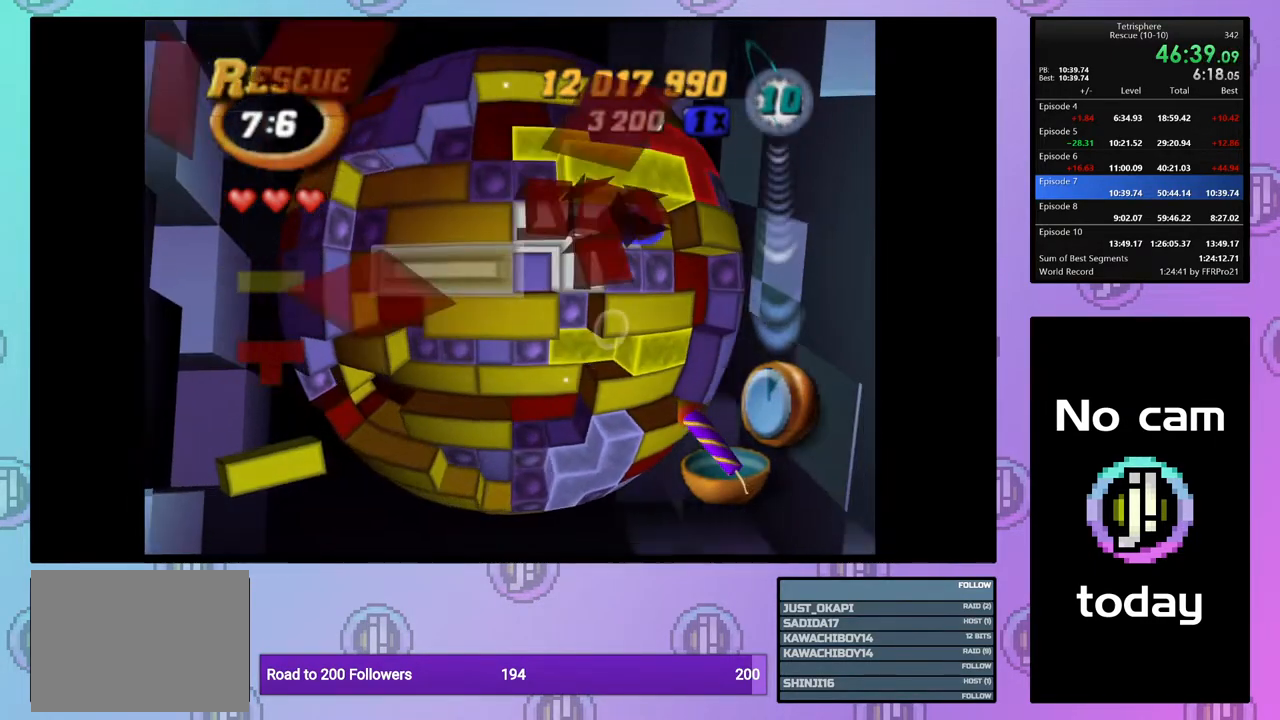
{"buttons": ["SQUARE"], "right_stick": "center", "events": [[17, "DPAD_RIGHT", "up"], [100, "DPAD_DOWN", "down"], [217, "DPAD_DOWN", "up"], [283, "SQUARE", "down"], [350, "DPAD_LEFT", "down"], [467, "DPAD_LEFT", "up"]]}
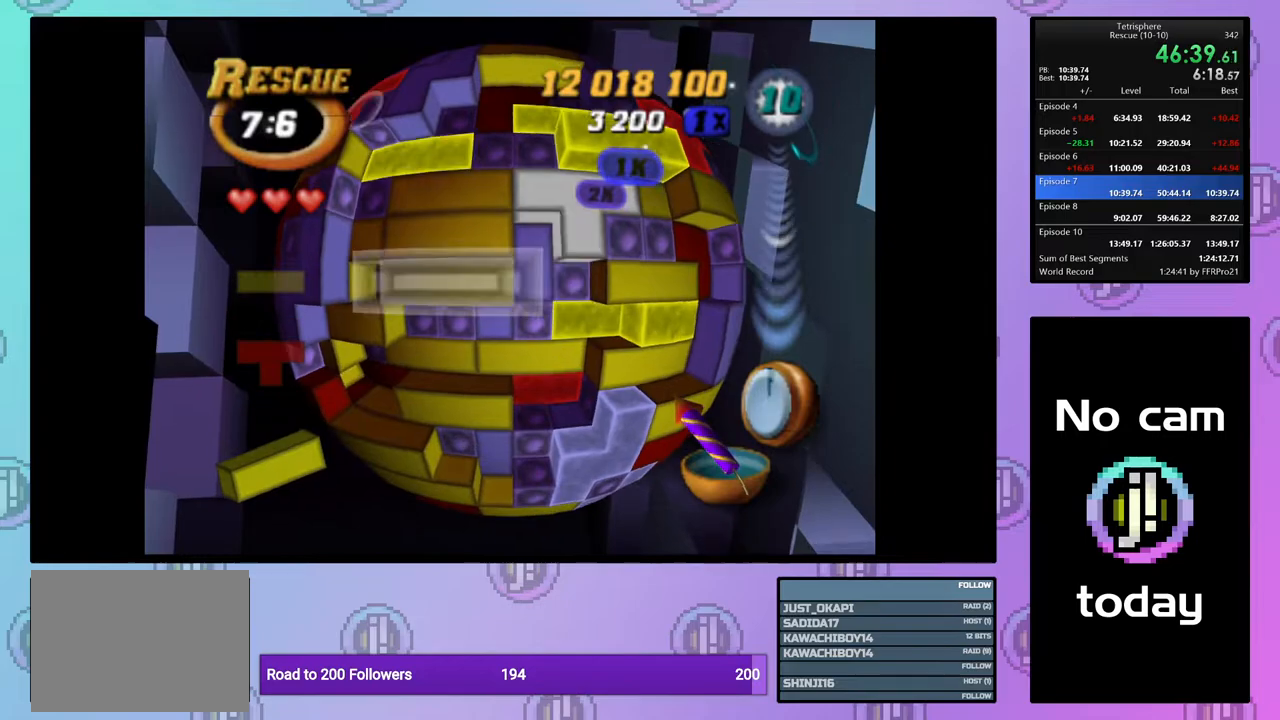
{"buttons": ["DPAD_DOWN"], "right_stick": "center", "events": [[50, "SQUARE", "up"], [167, "CROSS", "down"], [283, "CROSS", "up"], [317, "DPAD_DOWN", "down"], [400, "DPAD_DOWN", "up"], [450, "DPAD_DOWN", "down"]]}
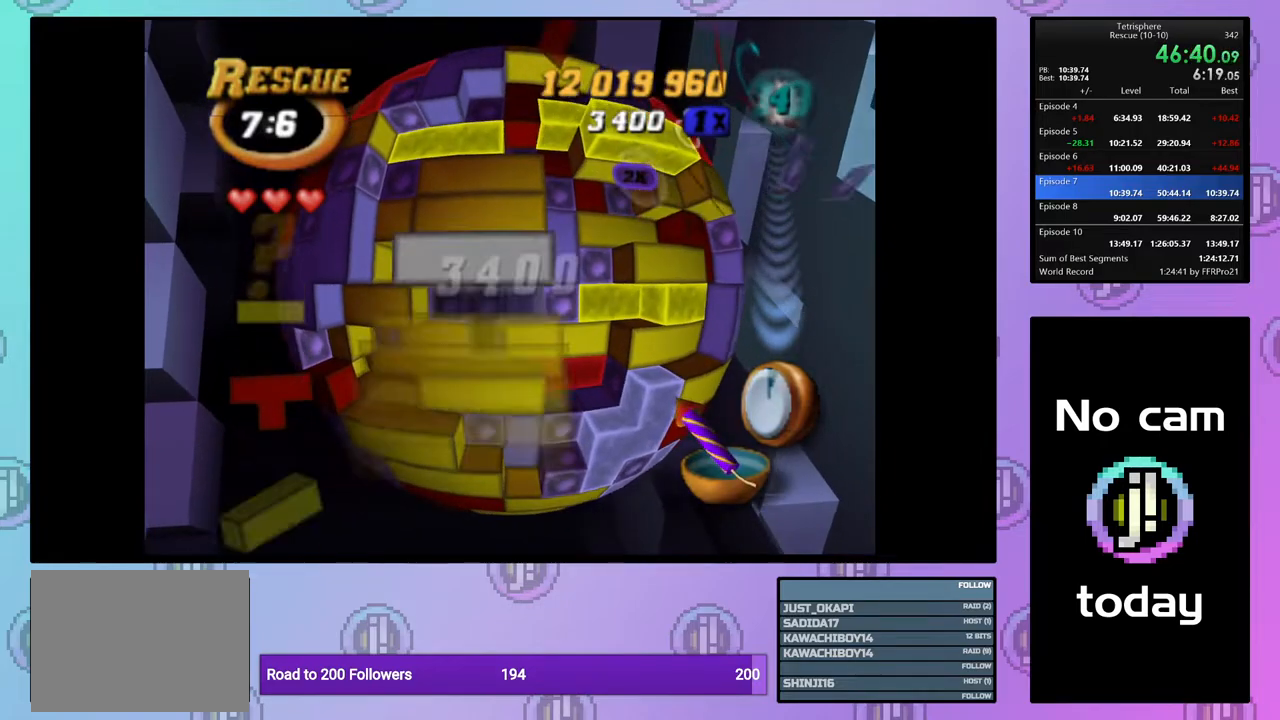
{"buttons": ["DPAD_LEFT"], "right_stick": "center", "events": [[50, "DPAD_DOWN", "up"], [133, "DPAD_DOWN", "down"], [217, "DPAD_DOWN", "up"], [333, "DPAD_LEFT", "down"], [433, "DPAD_LEFT", "up"], [500, "DPAD_LEFT", "down"]]}
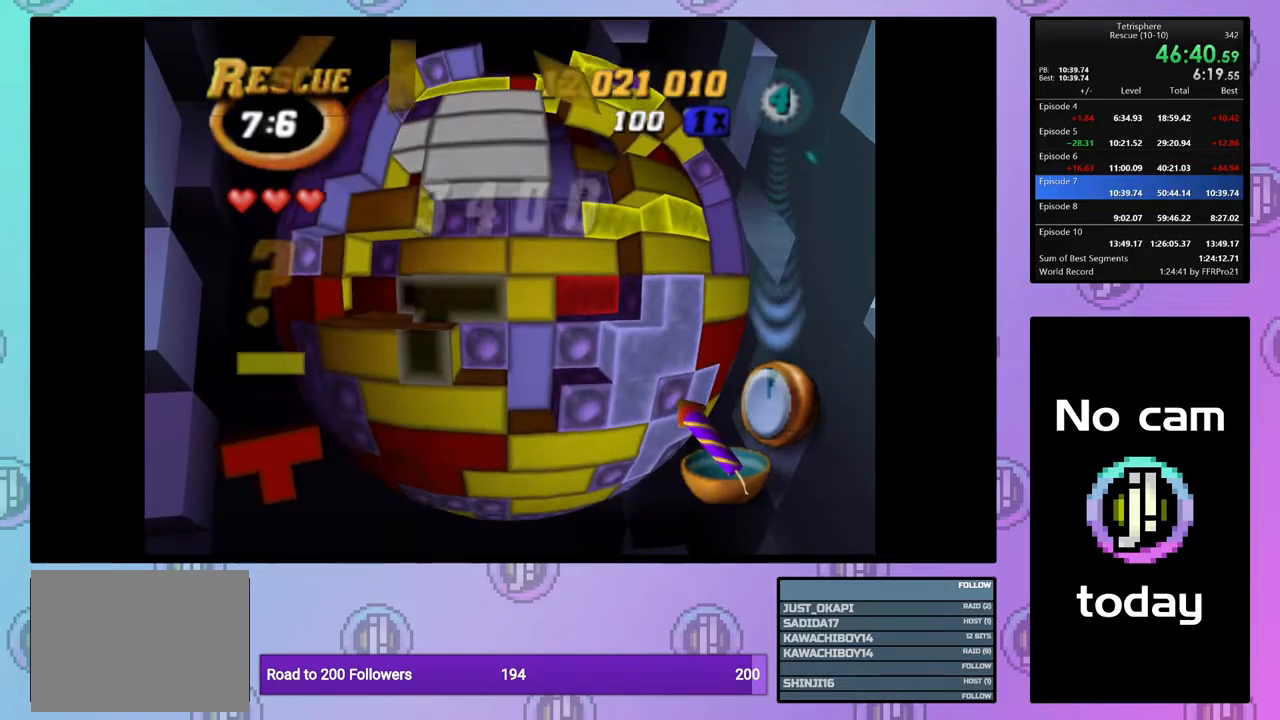
{"buttons": ["DPAD_DOWN"], "right_stick": "center", "events": [[83, "DPAD_LEFT", "up"], [167, "DPAD_LEFT", "down"], [250, "DPAD_LEFT", "up"], [350, "DPAD_DOWN", "down"], [417, "DPAD_DOWN", "up"], [483, "DPAD_DOWN", "down"]]}
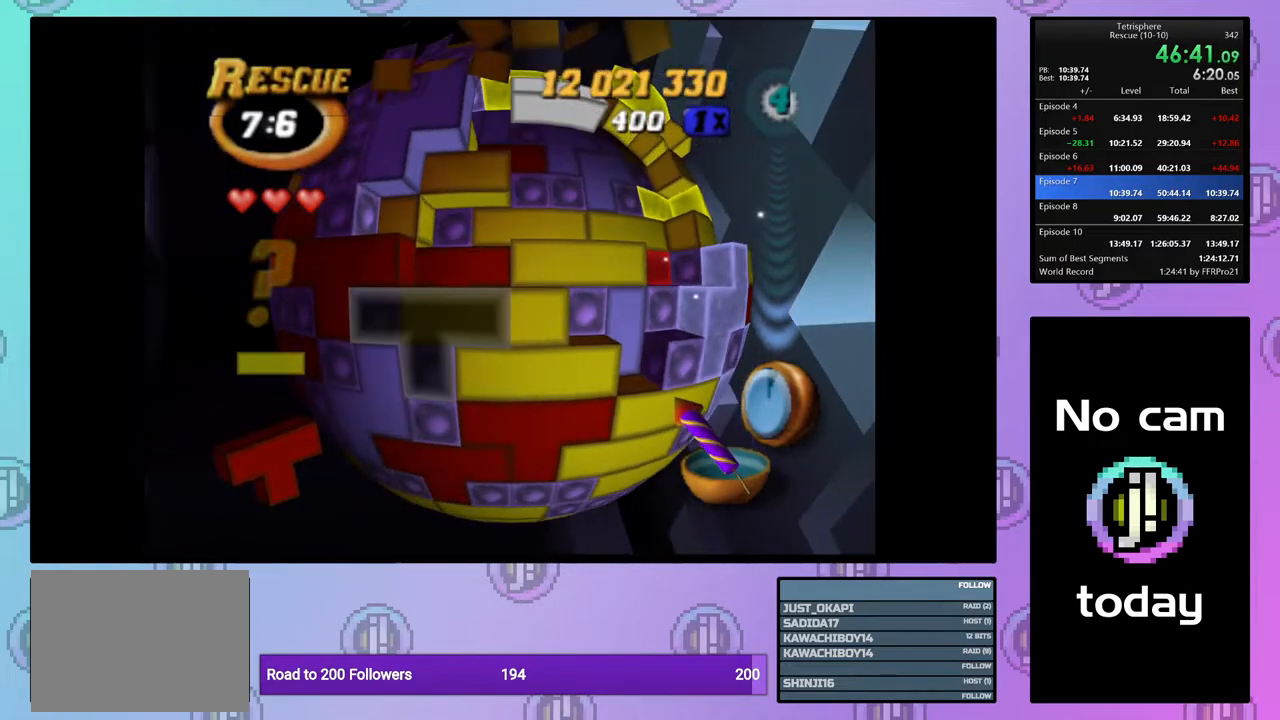
{"buttons": ["DPAD_RIGHT"], "right_stick": "center", "events": [[67, "DPAD_DOWN", "up"], [133, "DPAD_DOWN", "down"], [233, "DPAD_DOWN", "up"], [417, "DPAD_RIGHT", "down"]]}
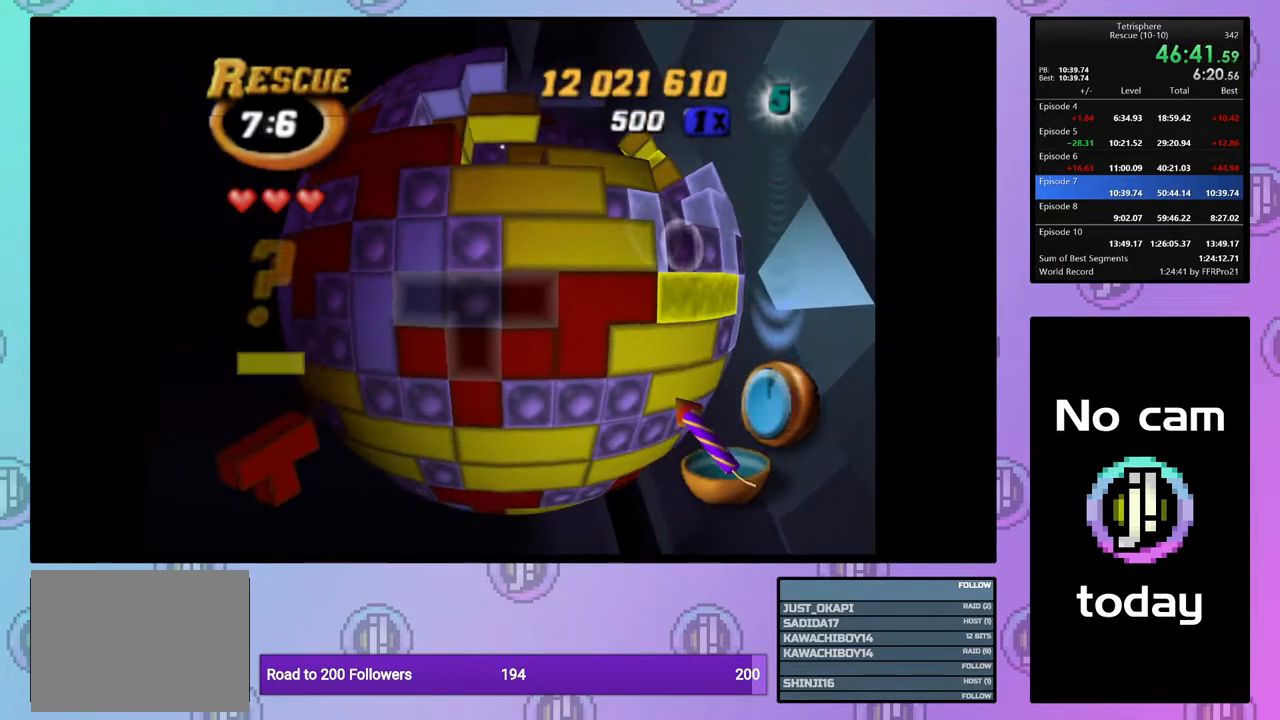
{"buttons": ["DPAD_UP"], "right_stick": "center", "events": [[17, "DPAD_RIGHT", "up"], [50, "DPAD_RIGHT", "down"], [167, "DPAD_RIGHT", "up"], [183, "CROSS", "down"], [283, "DPAD_UP", "down"], [300, "CROSS", "up"], [367, "DPAD_UP", "up"], [433, "DPAD_UP", "down"]]}
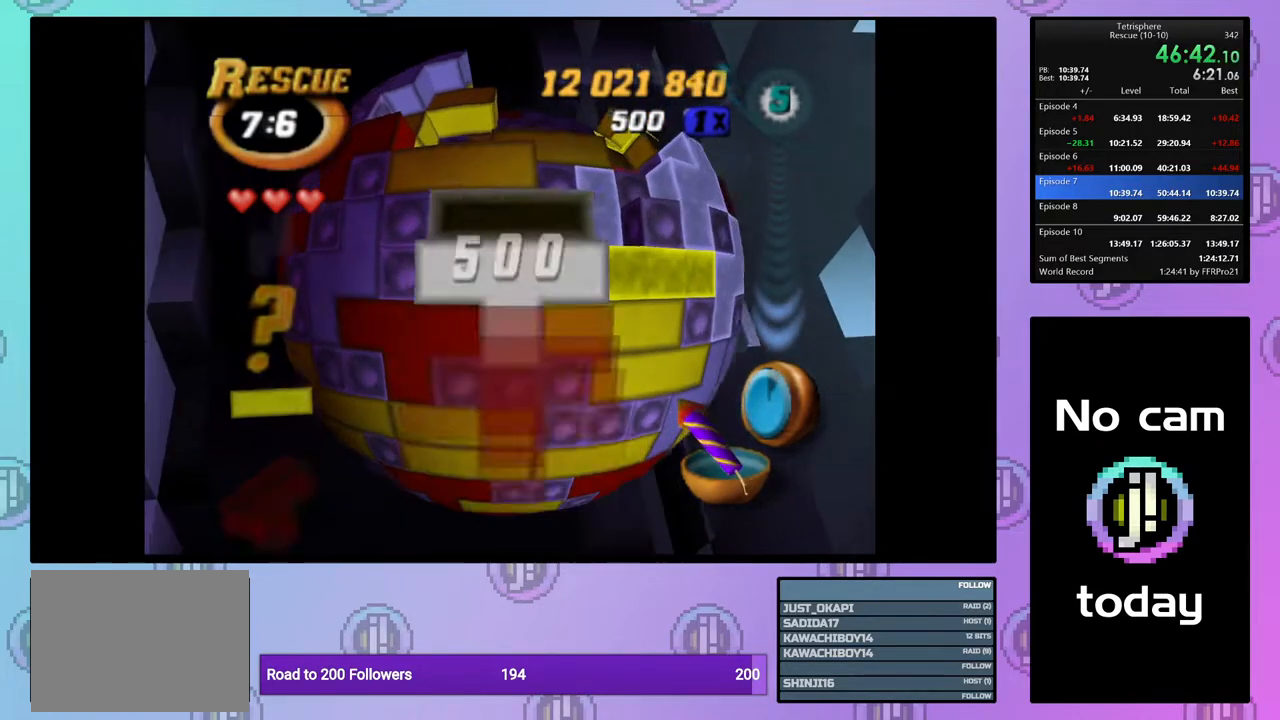
{"buttons": ["SQUARE", "DPAD_RIGHT"], "right_stick": "center", "events": [[17, "DPAD_UP", "up"], [167, "DPAD_LEFT", "down"], [283, "DPAD_LEFT", "up"], [333, "SQUARE", "down"], [433, "DPAD_RIGHT", "down"]]}
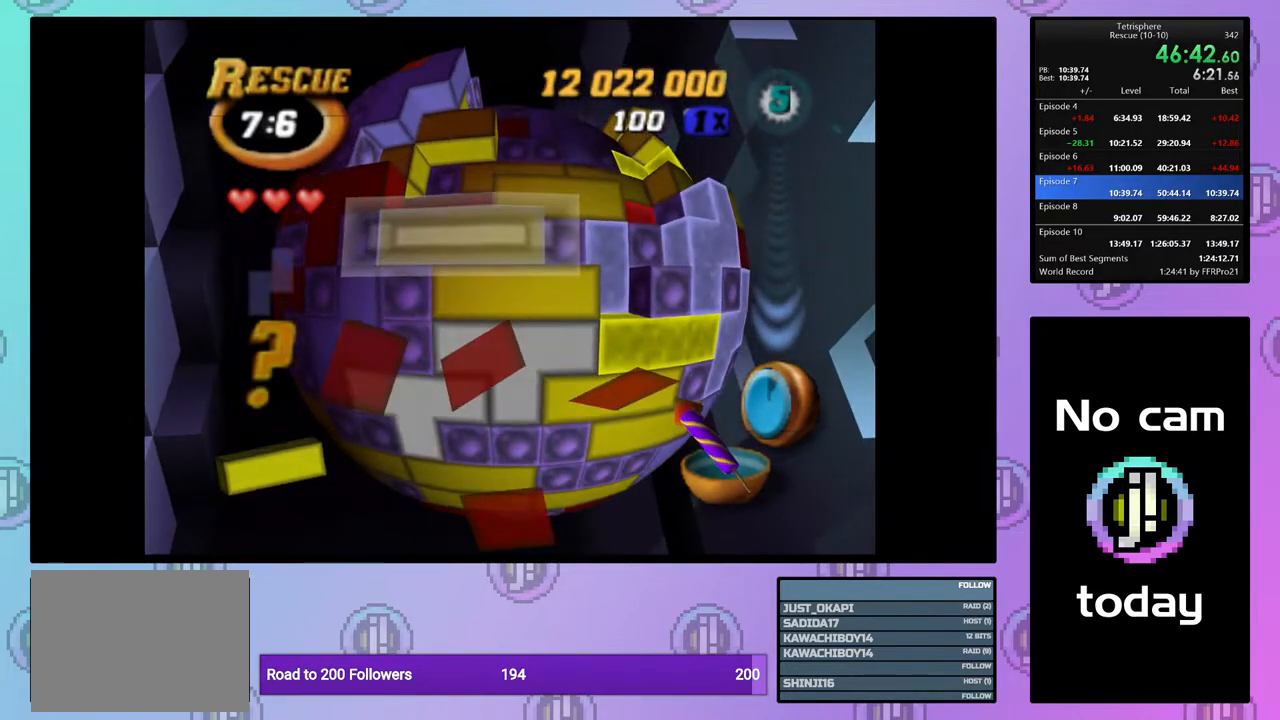
{"buttons": [], "right_stick": "center", "events": [[50, "DPAD_RIGHT", "up"], [83, "SQUARE", "up"], [183, "DPAD_UP", "down"], [283, "DPAD_UP", "up"], [383, "DPAD_RIGHT", "down"], [483, "DPAD_RIGHT", "up"]]}
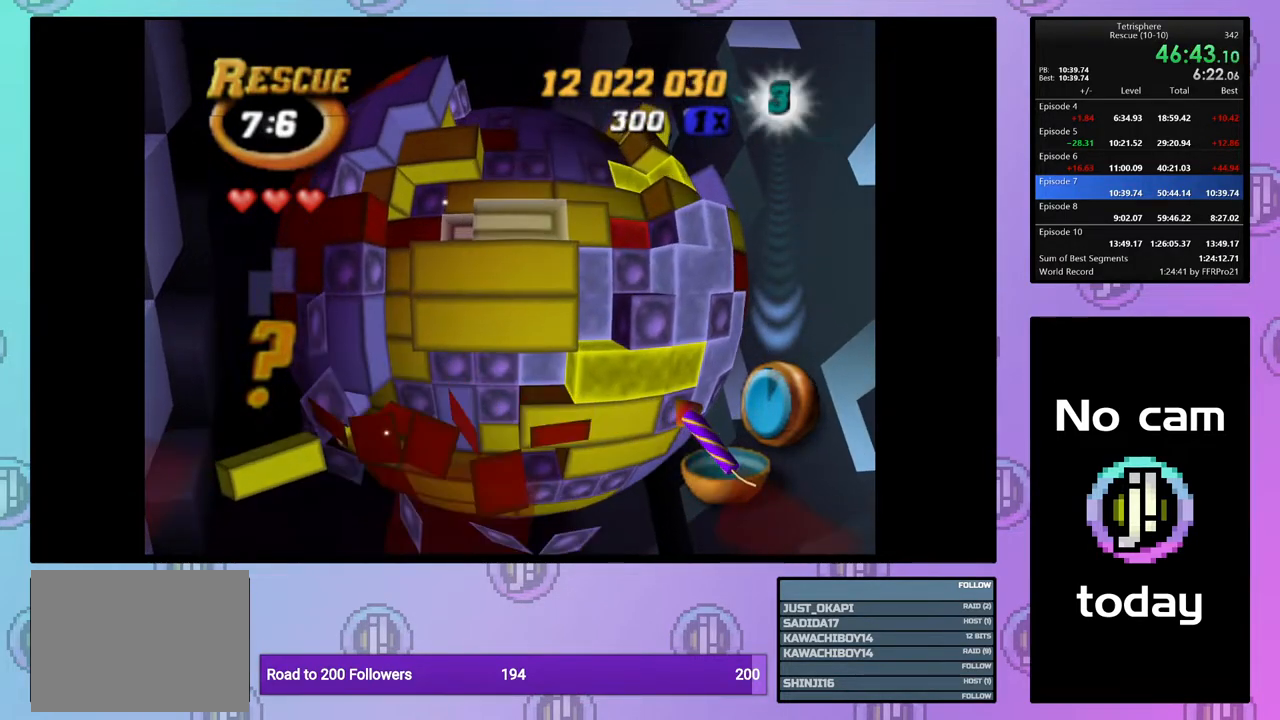
{"buttons": ["CROSS"], "right_stick": "center", "events": [[17, "SQUARE", "down"], [100, "DPAD_LEFT", "down"], [217, "DPAD_LEFT", "up"], [300, "SQUARE", "up"], [400, "CROSS", "down"]]}
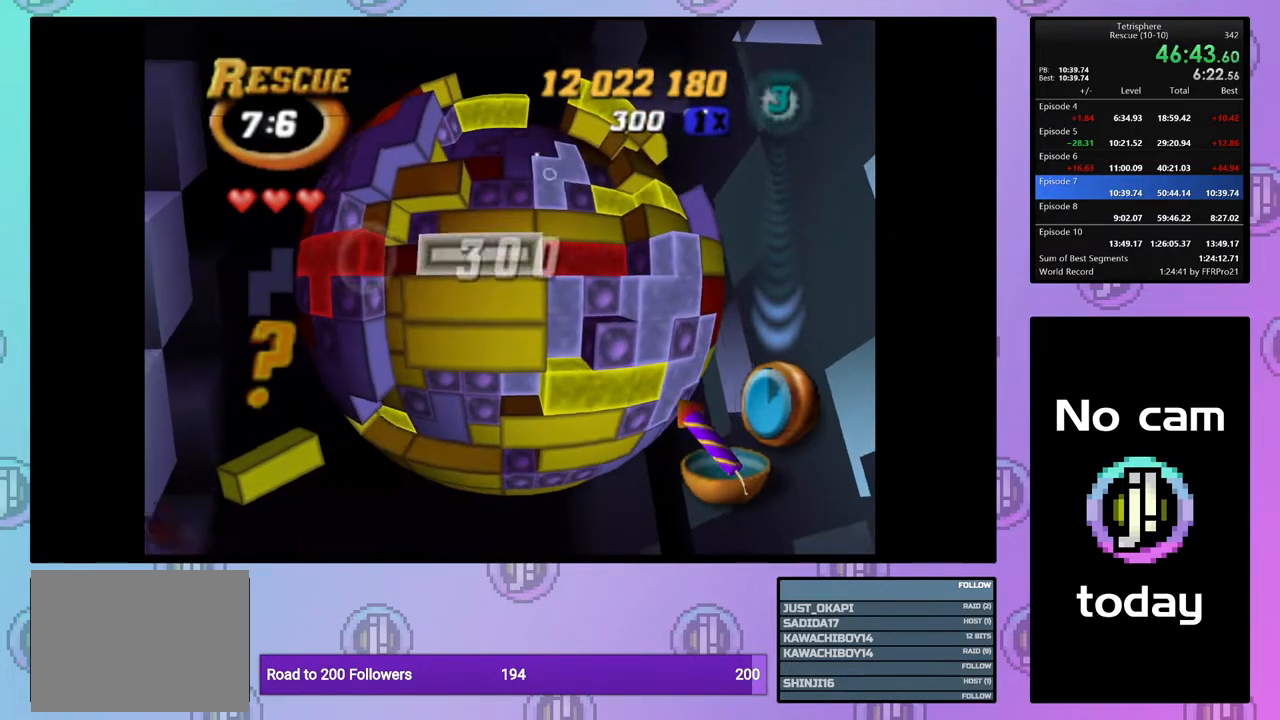
{"buttons": ["DPAD_UP"], "right_stick": "center", "events": [[17, "CROSS", "up"], [117, "DPAD_UP", "down"], [200, "DPAD_UP", "up"], [267, "DPAD_UP", "down"], [367, "DPAD_UP", "up"], [417, "DPAD_UP", "down"]]}
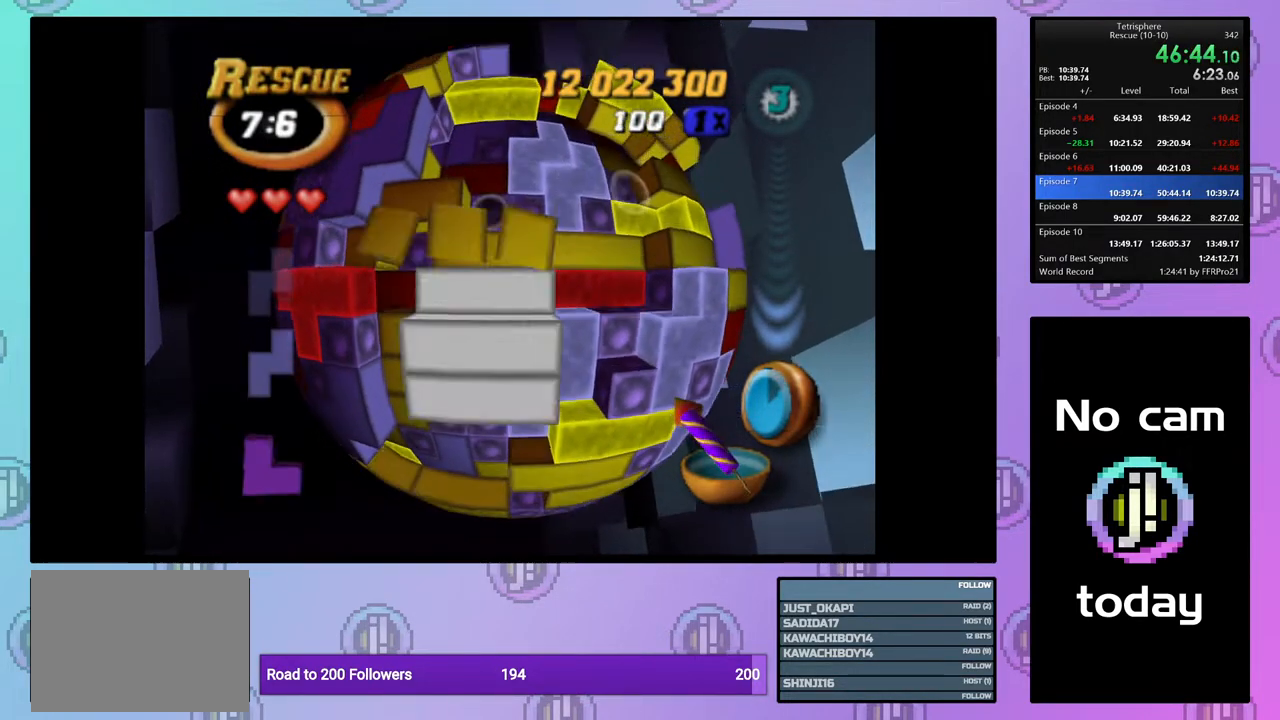
{"buttons": ["CROSS"], "right_stick": "center", "events": [[17, "DPAD_UP", "up"], [83, "DPAD_UP", "down"], [150, "DPAD_UP", "up"], [233, "DPAD_RIGHT", "down"], [350, "DPAD_RIGHT", "up"], [400, "CROSS", "down"]]}
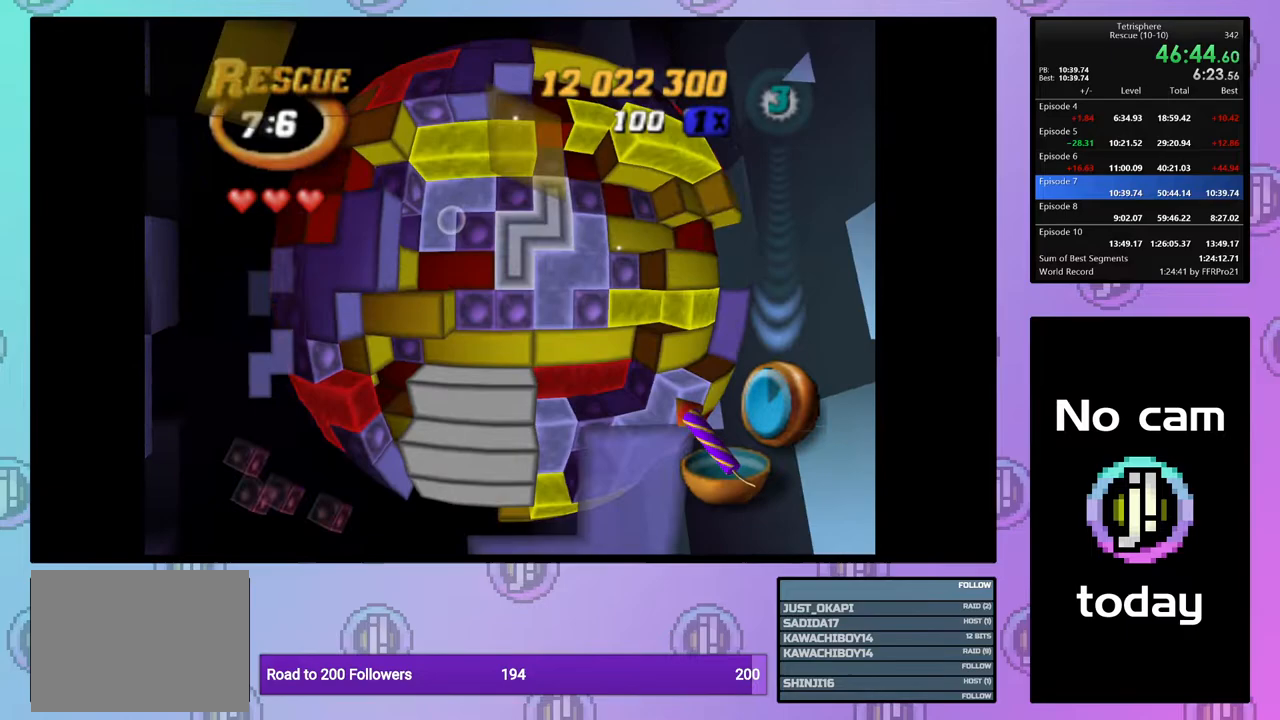
{"buttons": [], "right_stick": "center", "events": [[17, "CROSS", "up"], [17, "DPAD_DOWN", "down"], [100, "DPAD_DOWN", "up"], [183, "right_stick", "down"], [250, "right_stick", "center"]]}
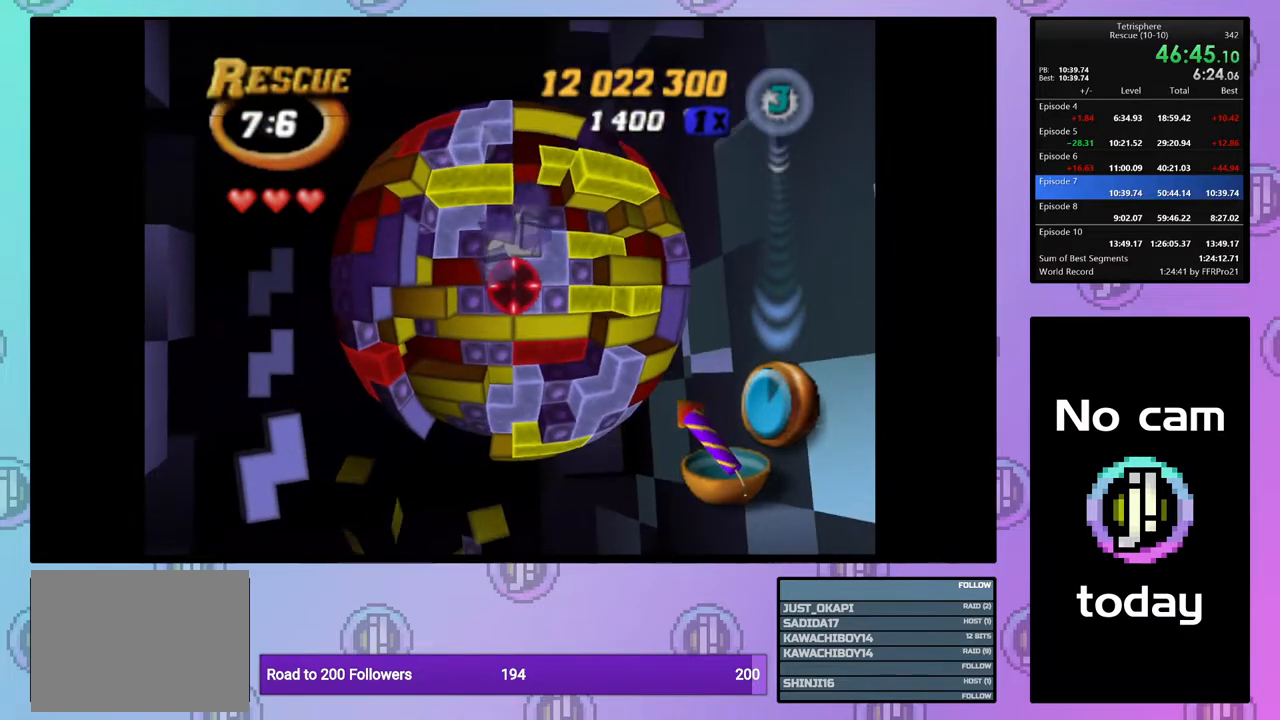
{"buttons": [], "right_stick": "center", "events": []}
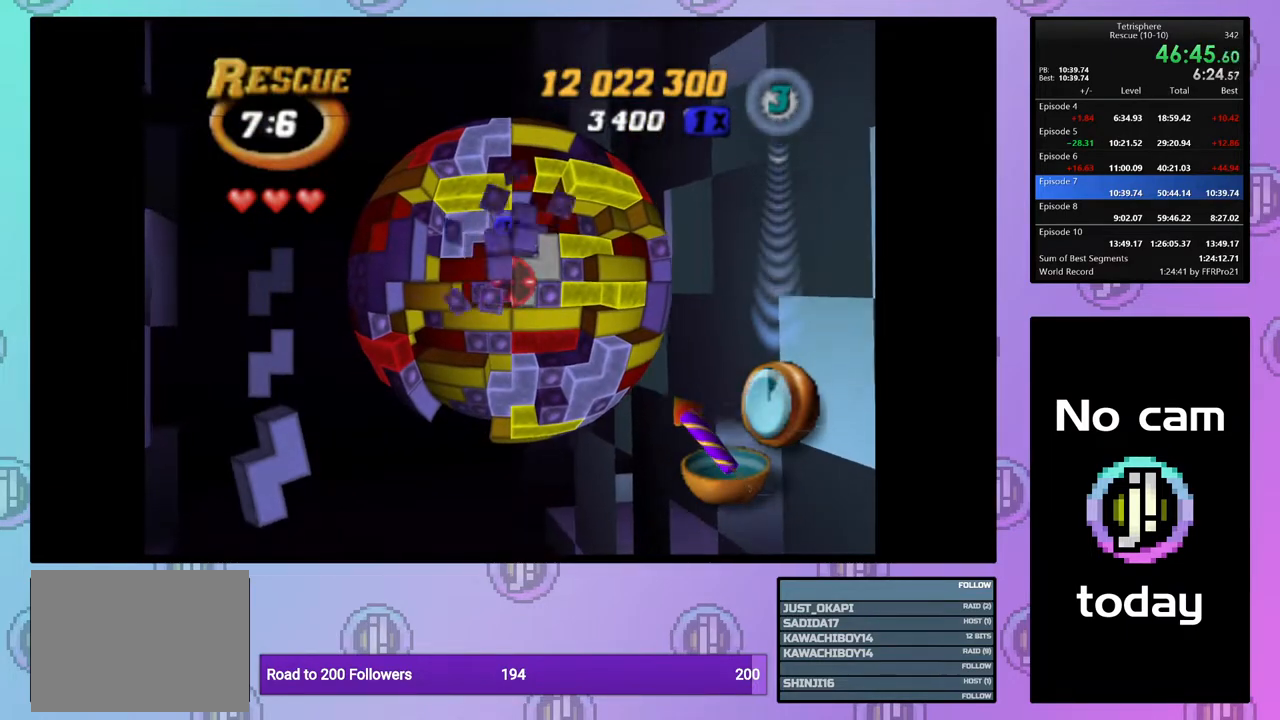
{"buttons": [], "right_stick": "center", "events": []}
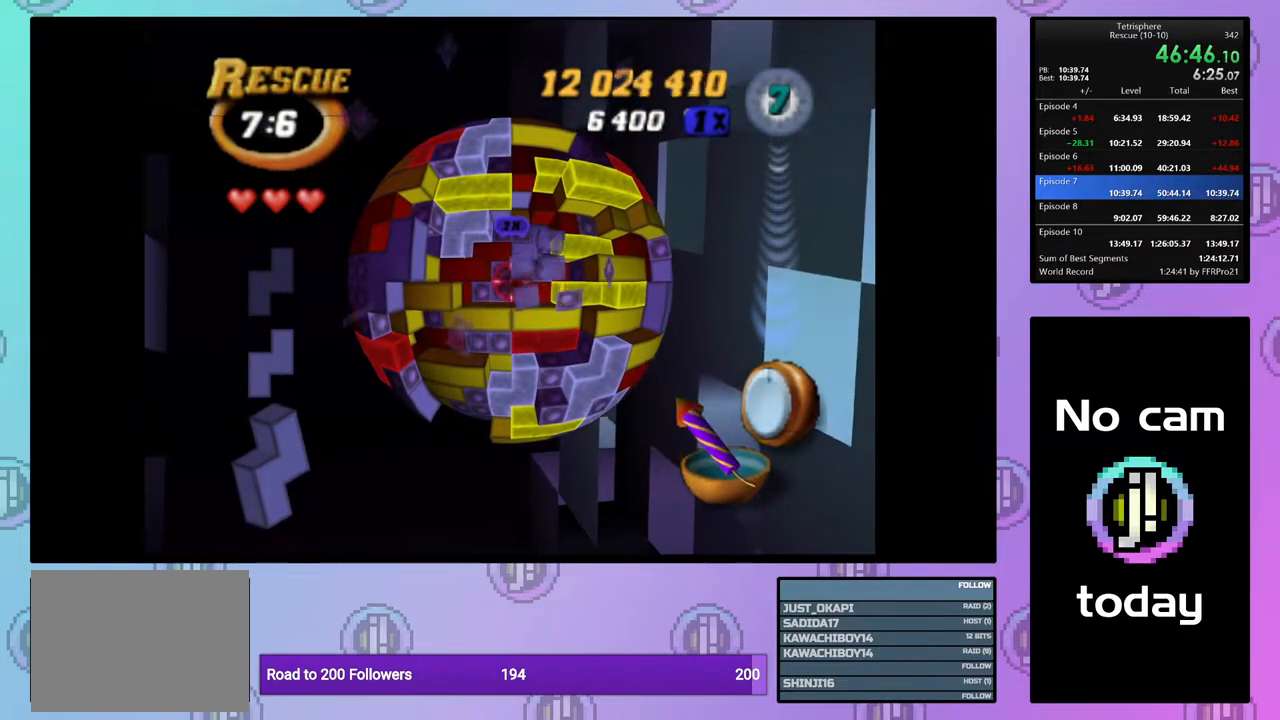
{"buttons": [], "right_stick": "center", "events": []}
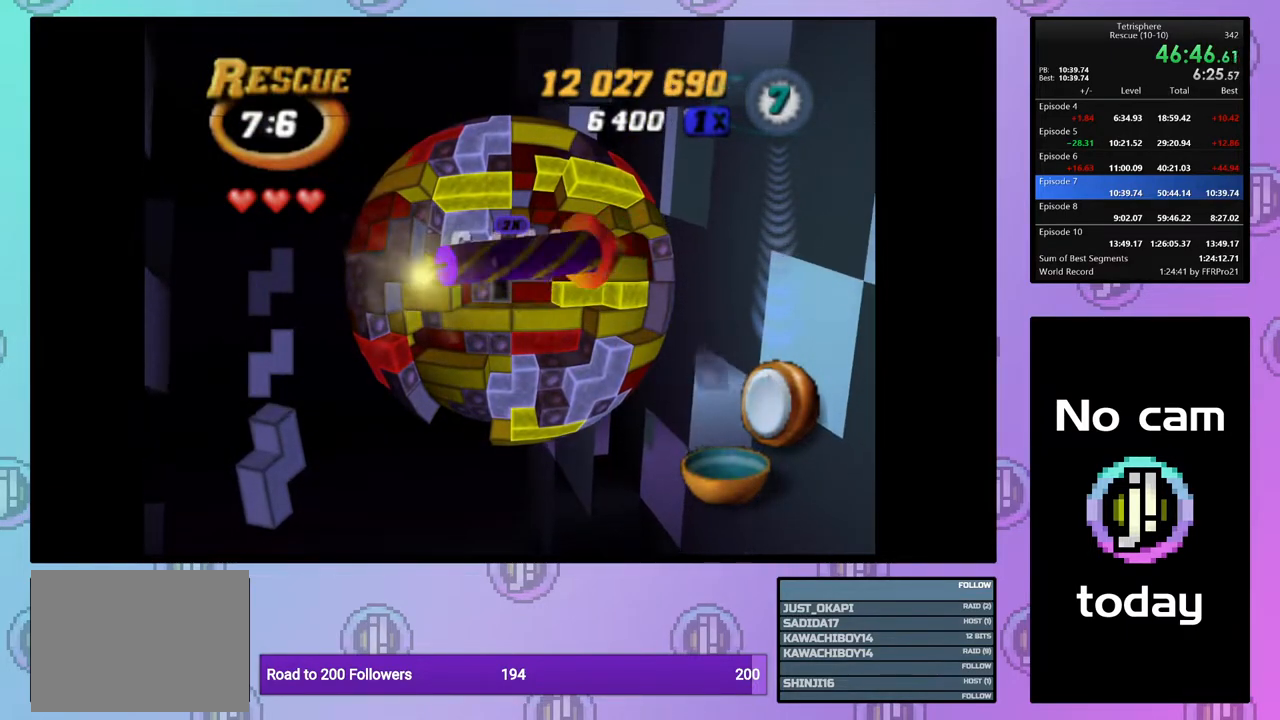
{"buttons": ["DPAD_LEFT"], "right_stick": "center", "events": [[50, "DPAD_LEFT", "down"], [133, "DPAD_LEFT", "up"], [183, "DPAD_LEFT", "down"], [283, "DPAD_LEFT", "up"], [350, "DPAD_LEFT", "down"], [433, "DPAD_LEFT", "up"], [483, "DPAD_LEFT", "down"]]}
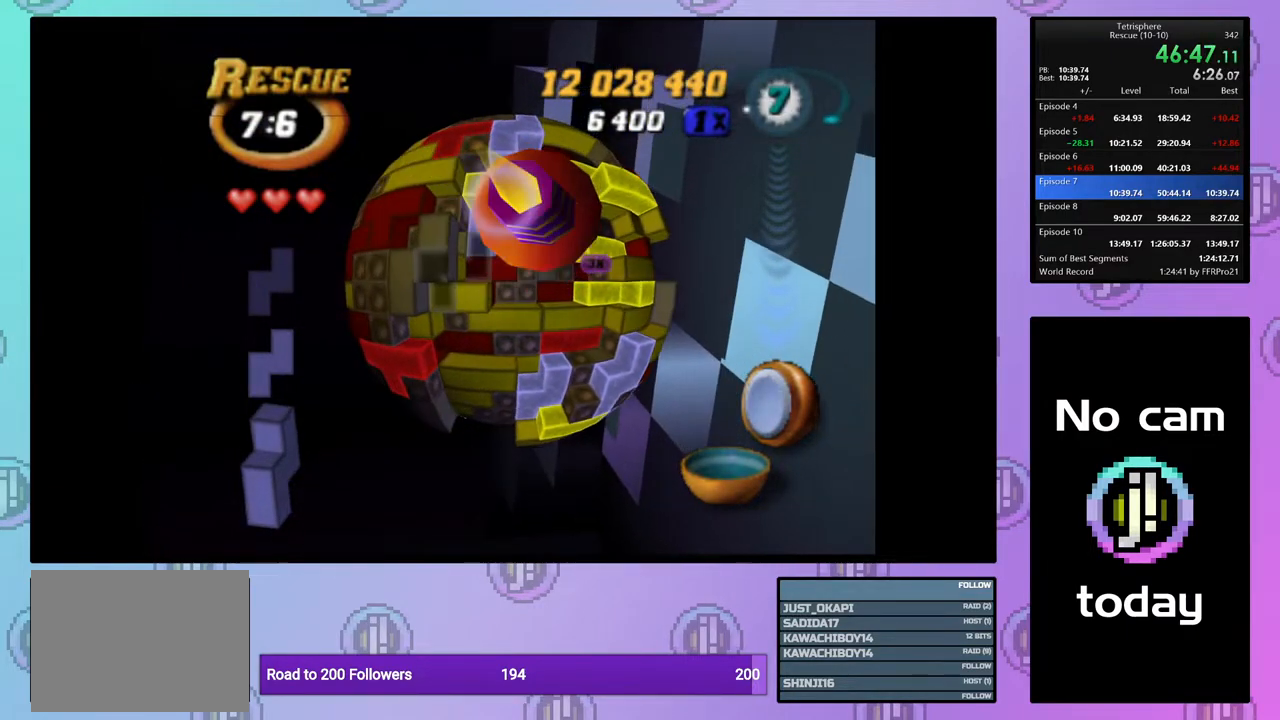
{"buttons": ["SQUARE"], "right_stick": "center", "events": [[83, "DPAD_LEFT", "up"], [133, "SQUARE", "down"], [233, "DPAD_DOWN", "down"], [300, "DPAD_DOWN", "up"]]}
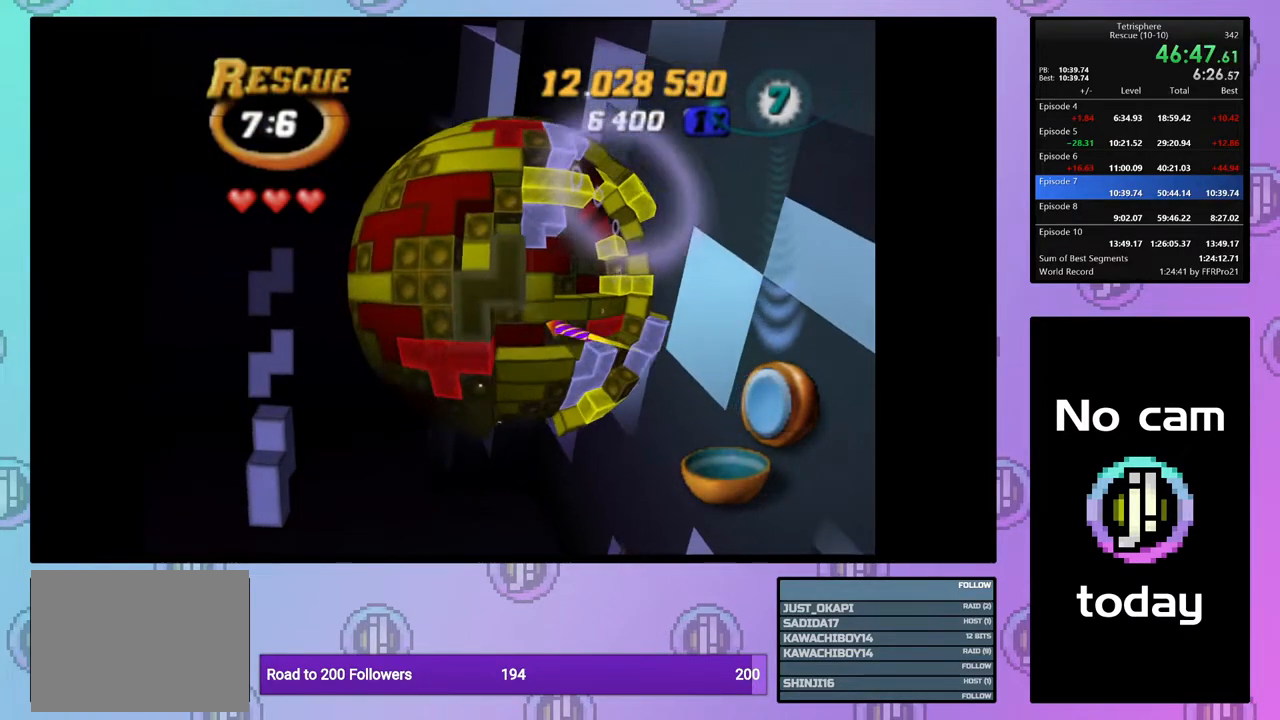
{"buttons": ["SQUARE", "DPAD_DOWN", "DPAD_RIGHT"], "right_stick": "center", "events": [[117, "DPAD_RIGHT", "down"], [150, "DPAD_DOWN", "down"]]}
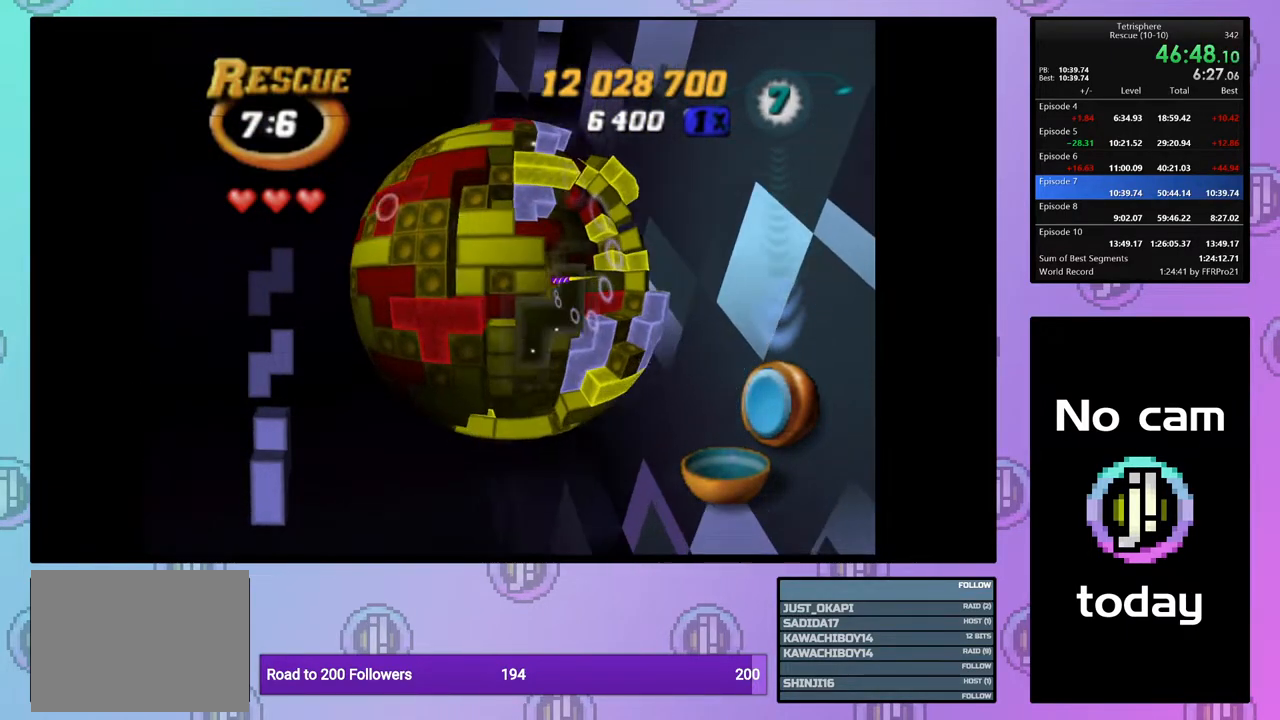
{"buttons": ["SQUARE", "DPAD_UP"], "right_stick": "center", "events": [[183, "DPAD_DOWN", "up"], [183, "DPAD_RIGHT", "up"], [400, "DPAD_UP", "down"]]}
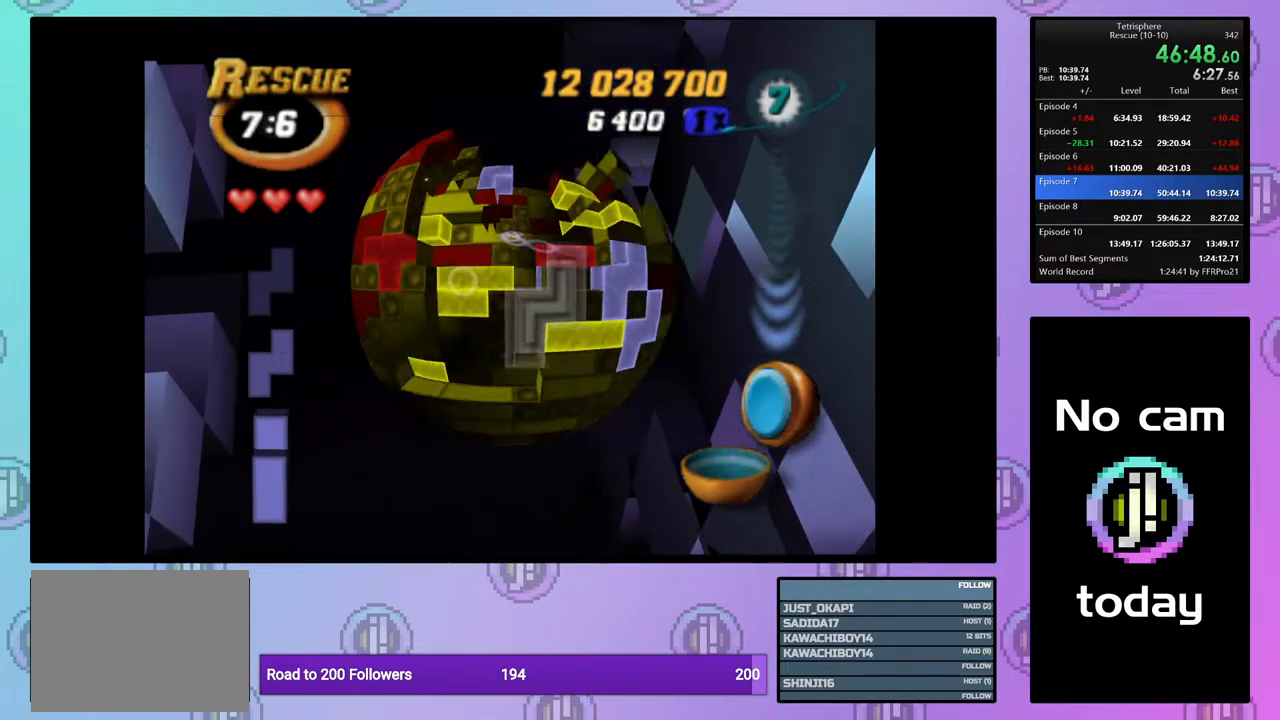
{"buttons": ["SQUARE"], "right_stick": "center", "events": [[50, "DPAD_UP", "up"], [100, "DPAD_UP", "down"], [217, "DPAD_UP", "up"]]}
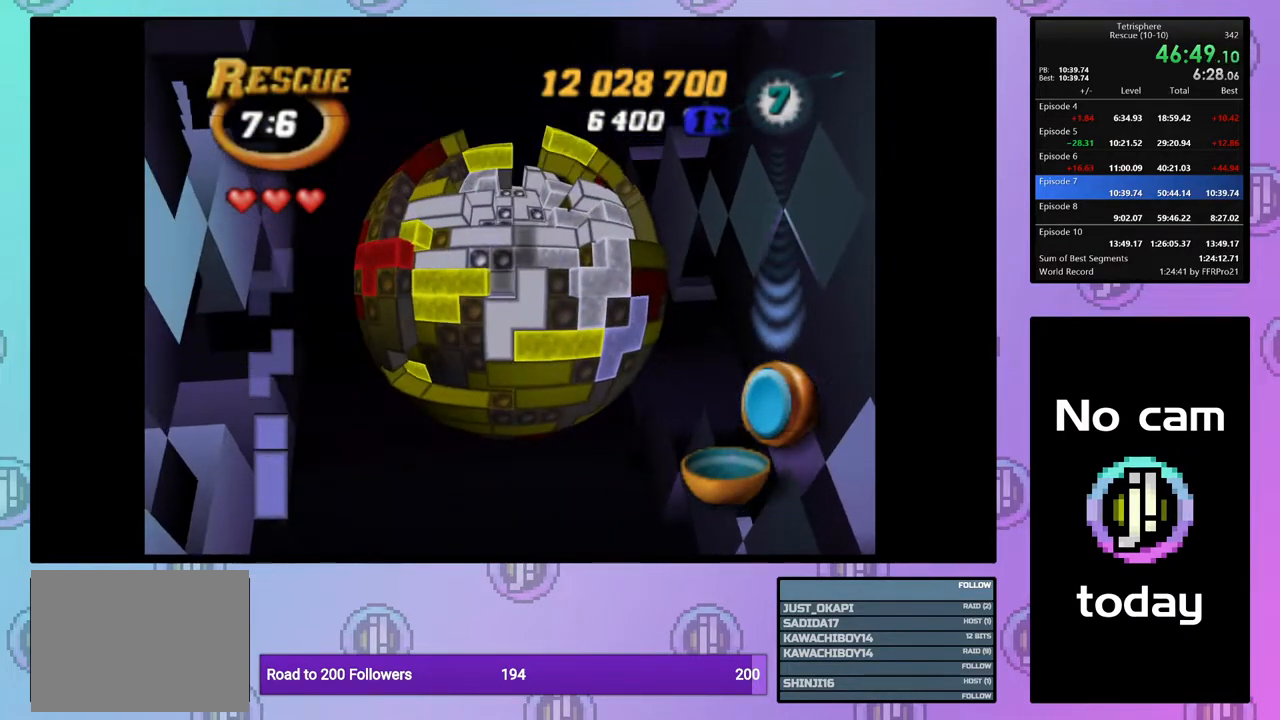
{"buttons": [], "right_stick": "center", "events": [[33, "SQUARE", "up"], [50, "DPAD_DOWN", "down"], [117, "DPAD_DOWN", "up"], [200, "DPAD_DOWN", "down"], [267, "DPAD_DOWN", "up"]]}
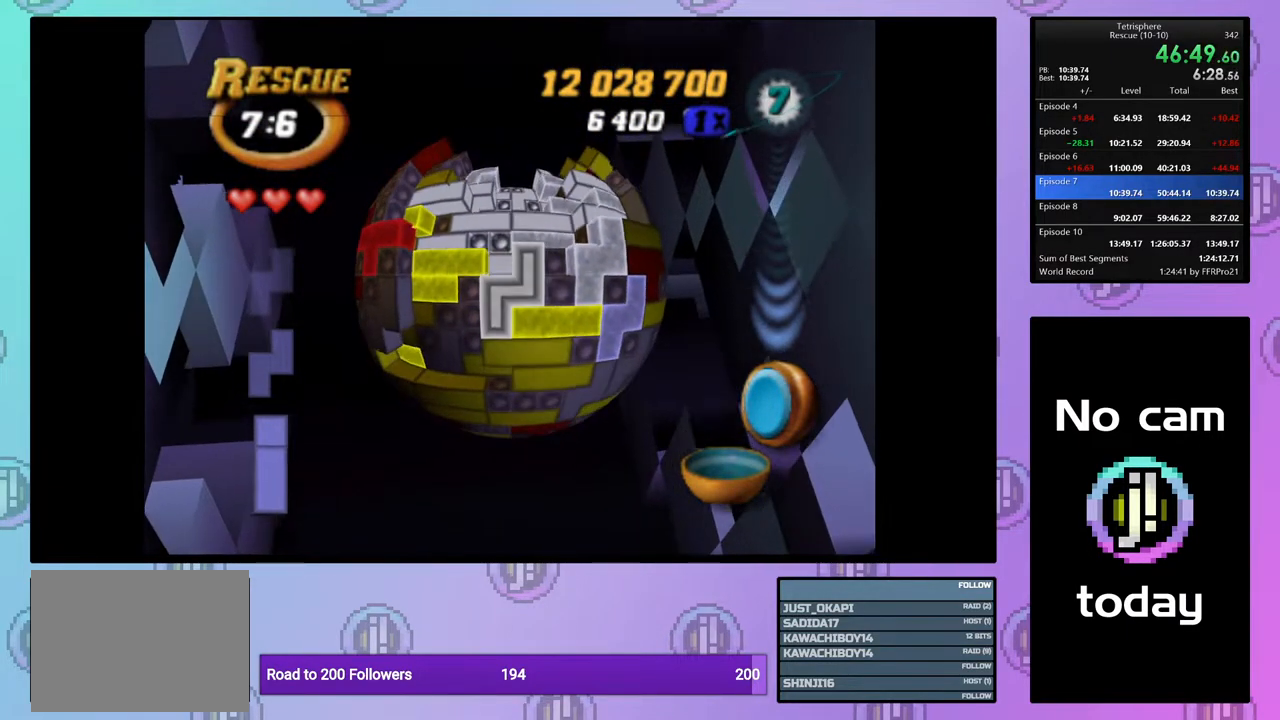
{"buttons": ["SQUARE"], "right_stick": "center", "events": [[33, "SQUARE", "down"], [250, "DPAD_UP", "down"], [333, "DPAD_UP", "up"]]}
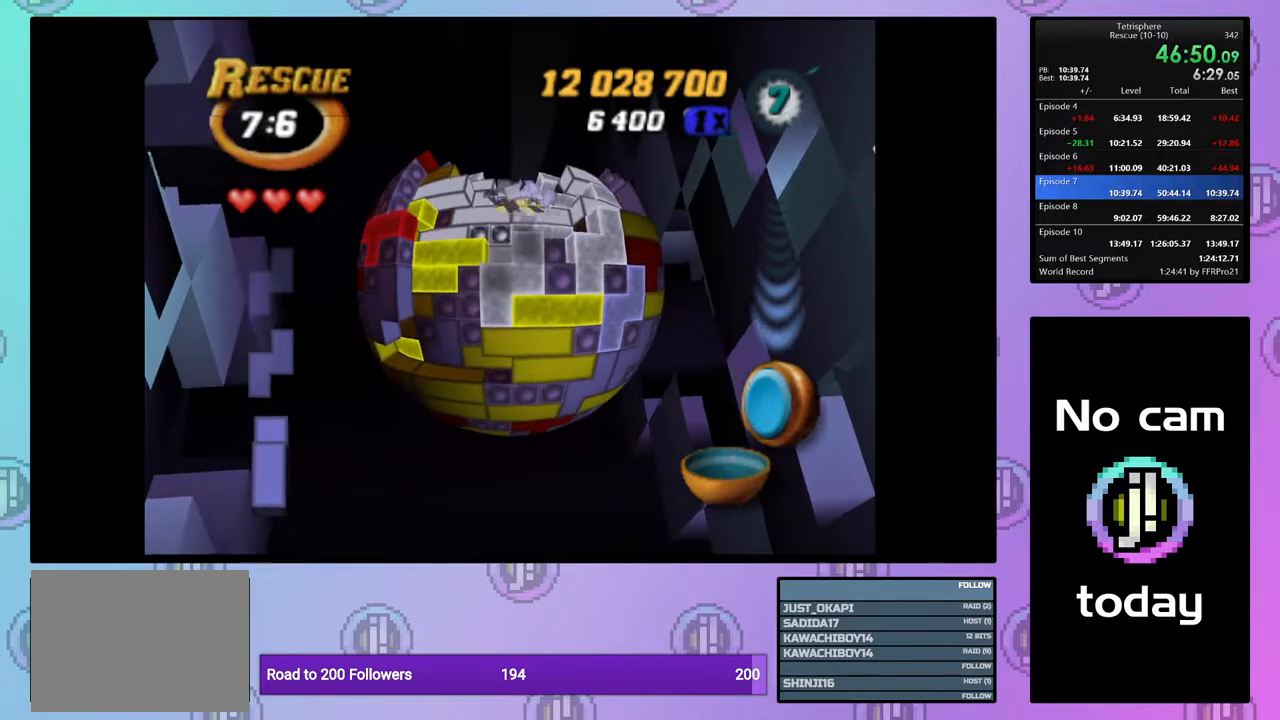
{"buttons": [], "right_stick": "center", "events": [[83, "DPAD_DOWN", "down"], [183, "DPAD_DOWN", "up"], [500, "SQUARE", "up"]]}
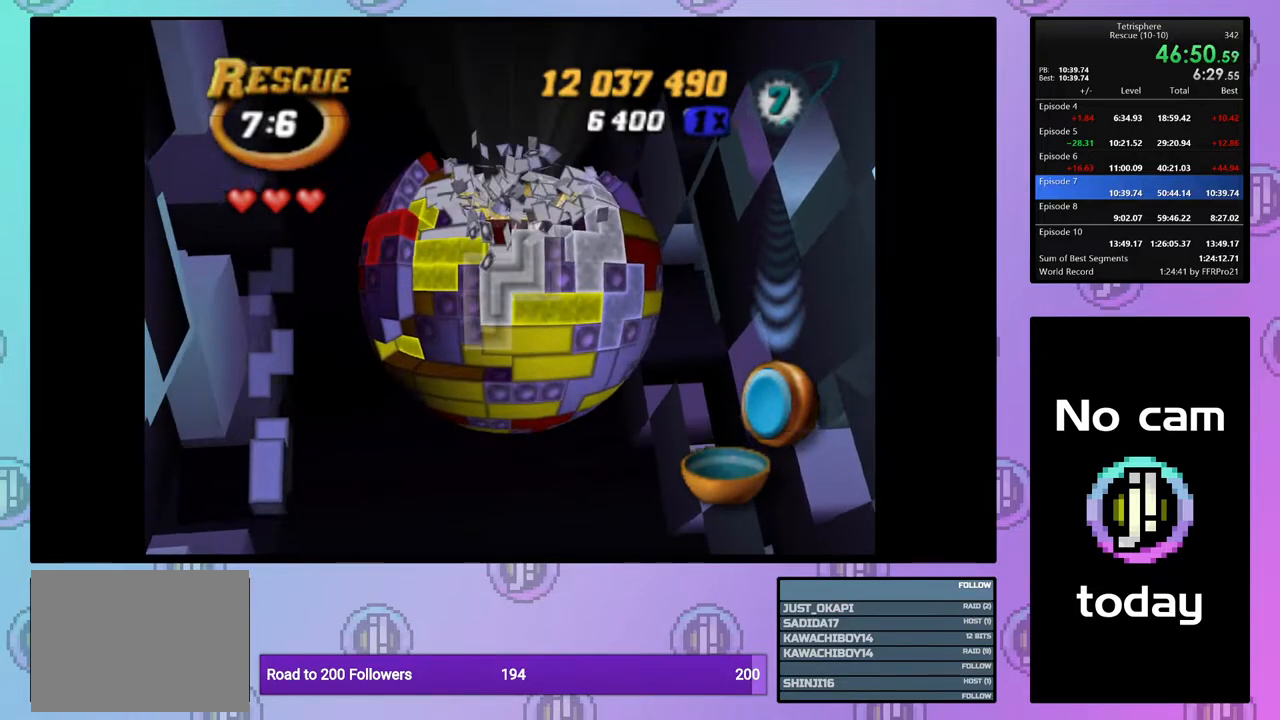
{"buttons": ["SQUARE", "DPAD_UP"], "right_stick": "center", "events": [[117, "SQUARE", "down"], [317, "DPAD_UP", "down"], [417, "DPAD_UP", "up"], [483, "DPAD_UP", "down"]]}
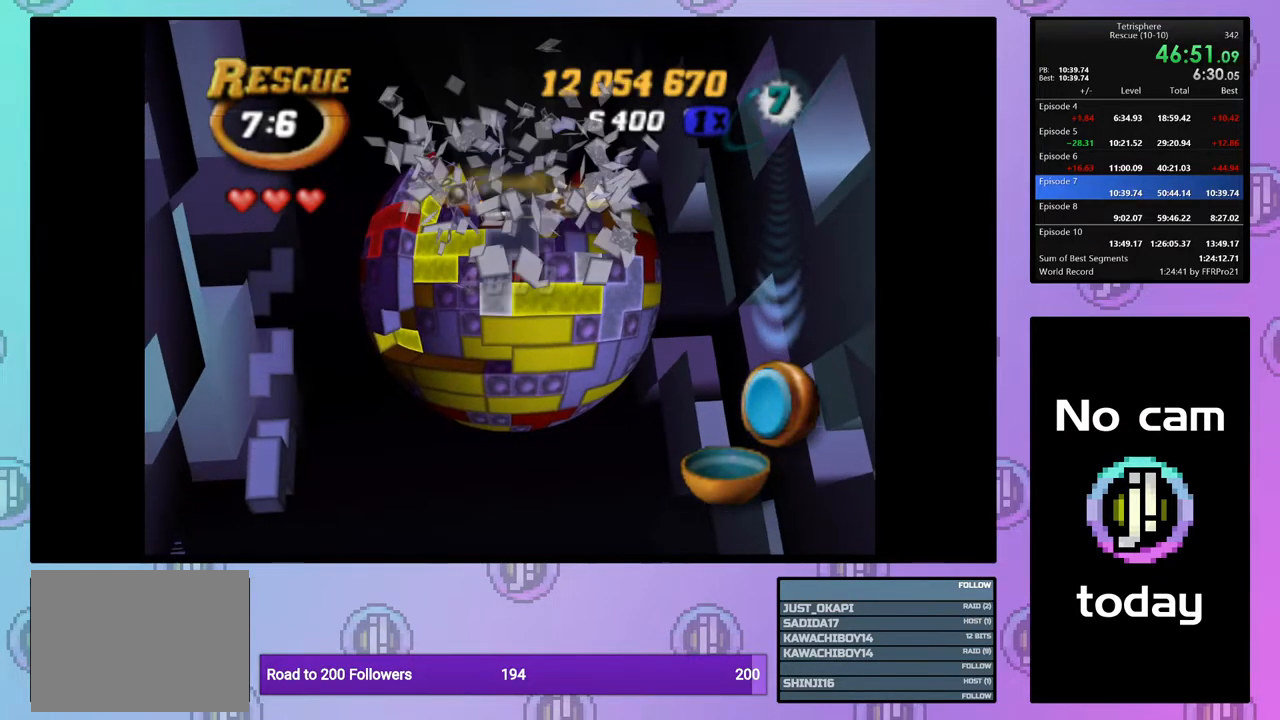
{"buttons": ["SQUARE"], "right_stick": "center", "events": [[67, "DPAD_UP", "up"], [167, "DPAD_UP", "down"], [233, "DPAD_UP", "up"]]}
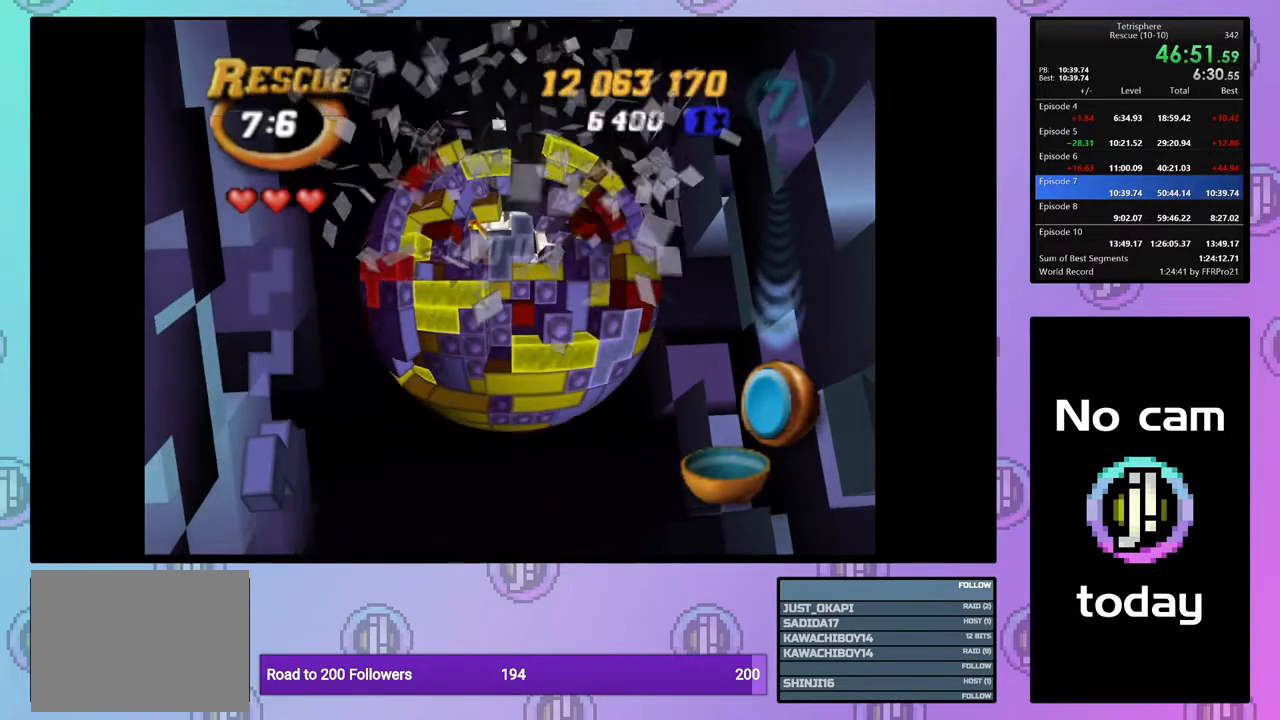
{"buttons": ["SQUARE"], "right_stick": "center", "events": [[50, "DPAD_RIGHT", "down"], [150, "DPAD_RIGHT", "up"], [200, "DPAD_RIGHT", "down"], [317, "DPAD_RIGHT", "up"], [400, "DPAD_RIGHT", "down"], [467, "DPAD_RIGHT", "up"]]}
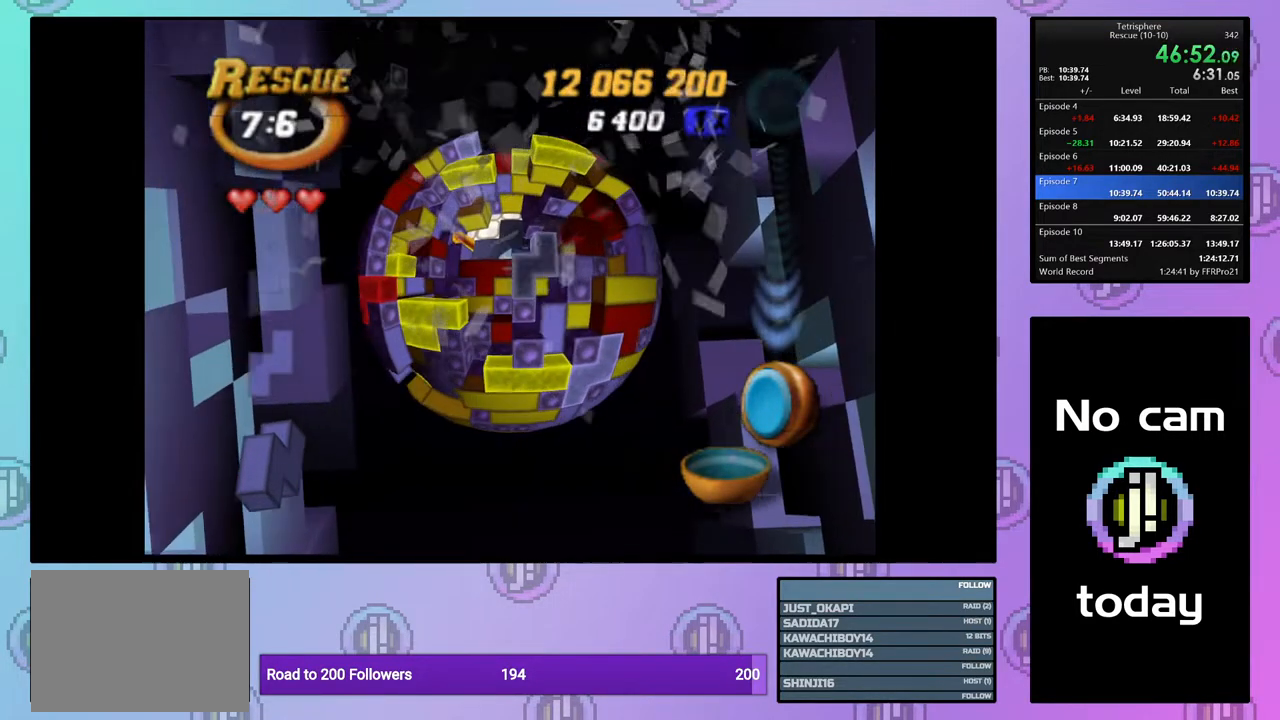
{"buttons": [], "right_stick": "center", "events": [[83, "DPAD_DOWN", "down"], [150, "DPAD_DOWN", "up"], [500, "SQUARE", "up"]]}